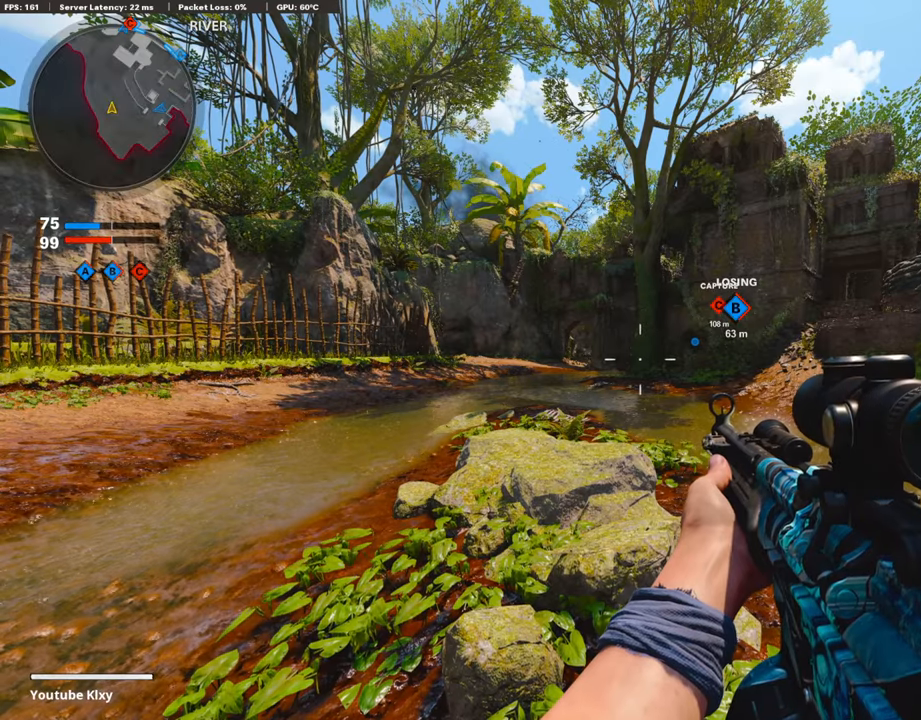
Gameplay with a controller (PlayStation layout); each line is a JSON object with the inputs held at the frame after it. "events" lists button and stick changes between this image and that frame as [ms after this image, input, new state], when the widget could be followed in between.
{"buttons": [], "left_stick": "center", "right_stick": "center", "events": []}
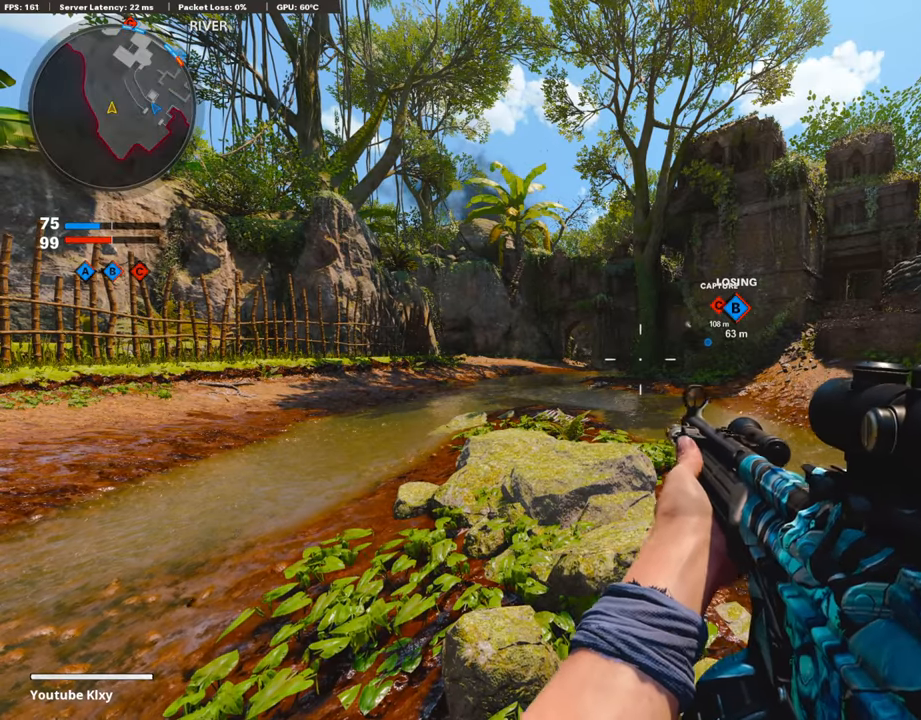
{"buttons": [], "left_stick": "center", "right_stick": "center", "events": []}
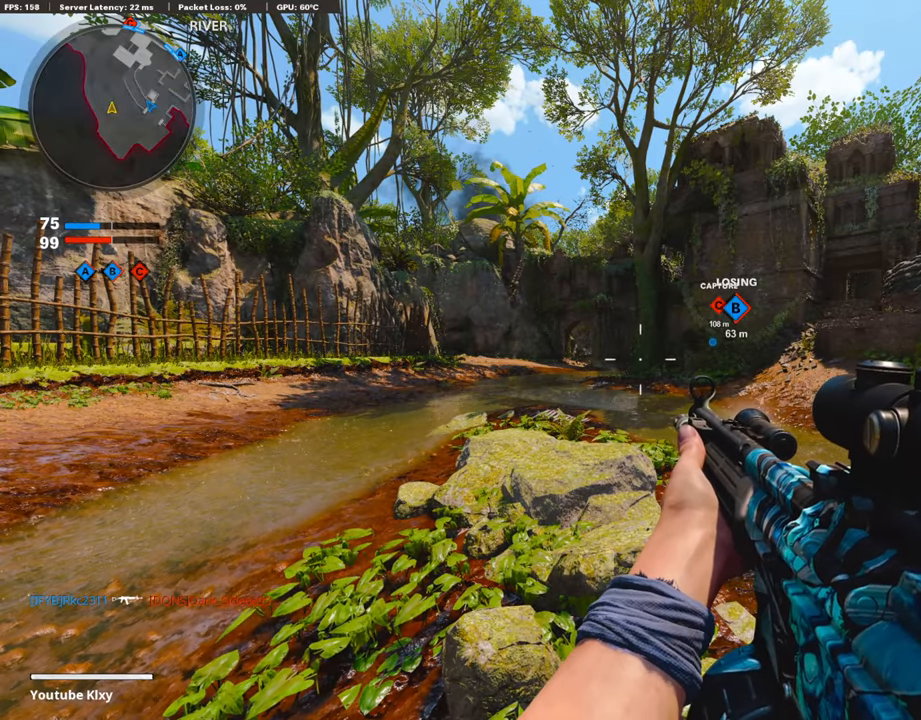
{"buttons": [], "left_stick": "up-right", "right_stick": "center", "events": [[201, "left_stick", "up-right"]]}
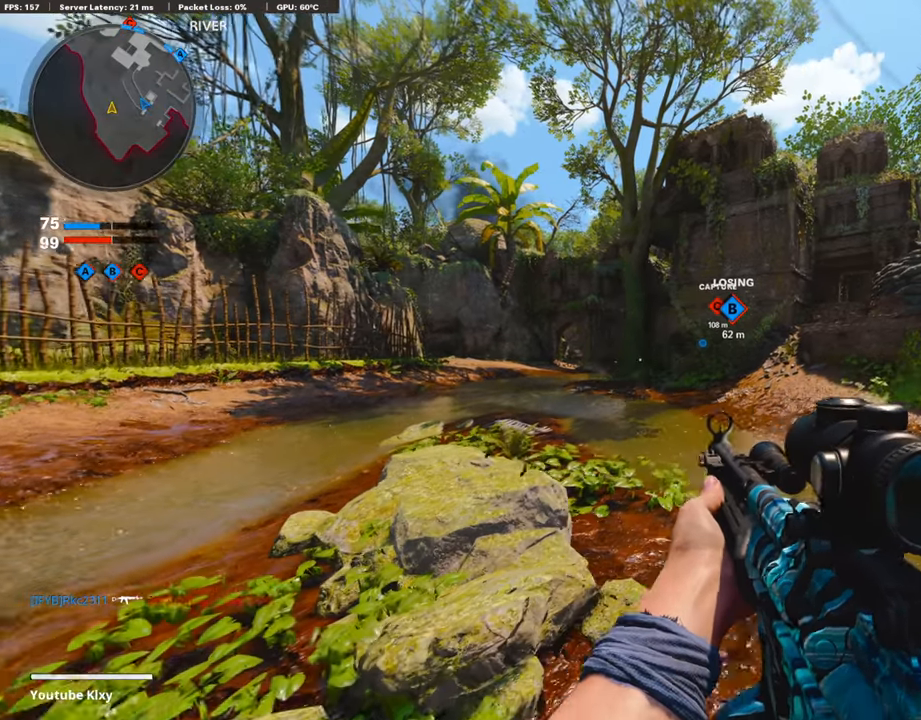
{"buttons": [], "left_stick": "center", "right_stick": "center", "events": [[17, "left_stick", "up"], [319, "left_stick", "center"]]}
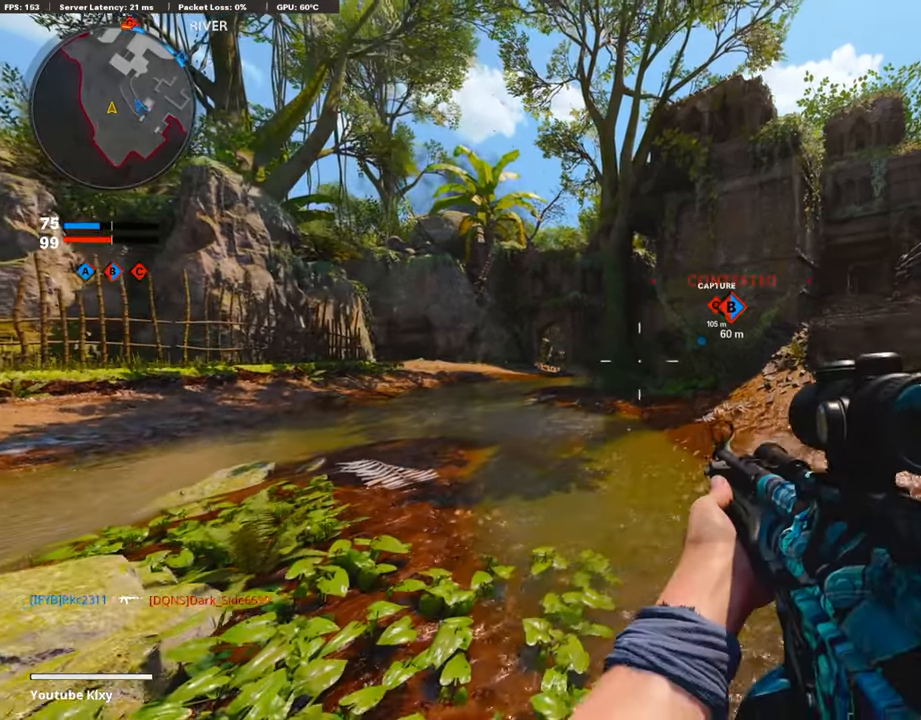
{"buttons": [], "left_stick": "center", "right_stick": "center", "events": [[336, "TOUCHPAD", "down"], [471, "TOUCHPAD", "up"]]}
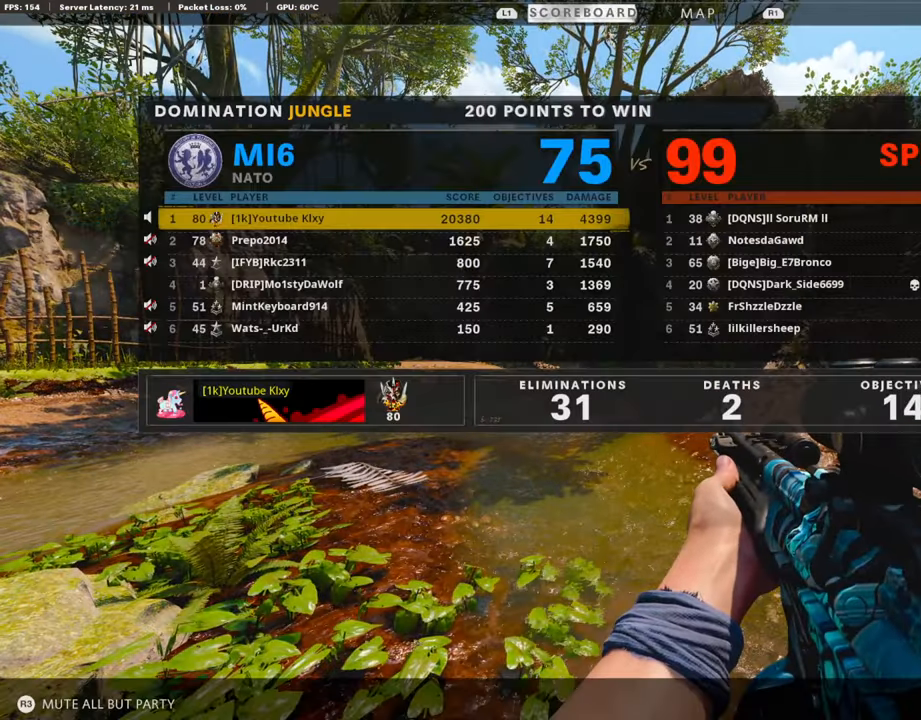
{"buttons": [], "left_stick": "center", "right_stick": "center", "events": []}
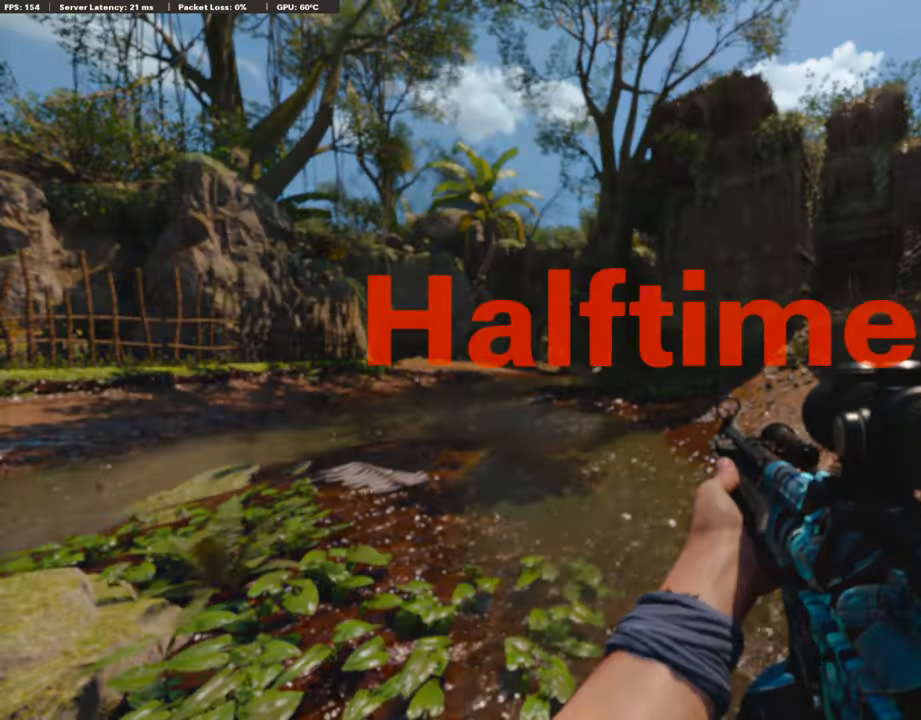
{"buttons": [], "left_stick": "center", "right_stick": "center", "events": []}
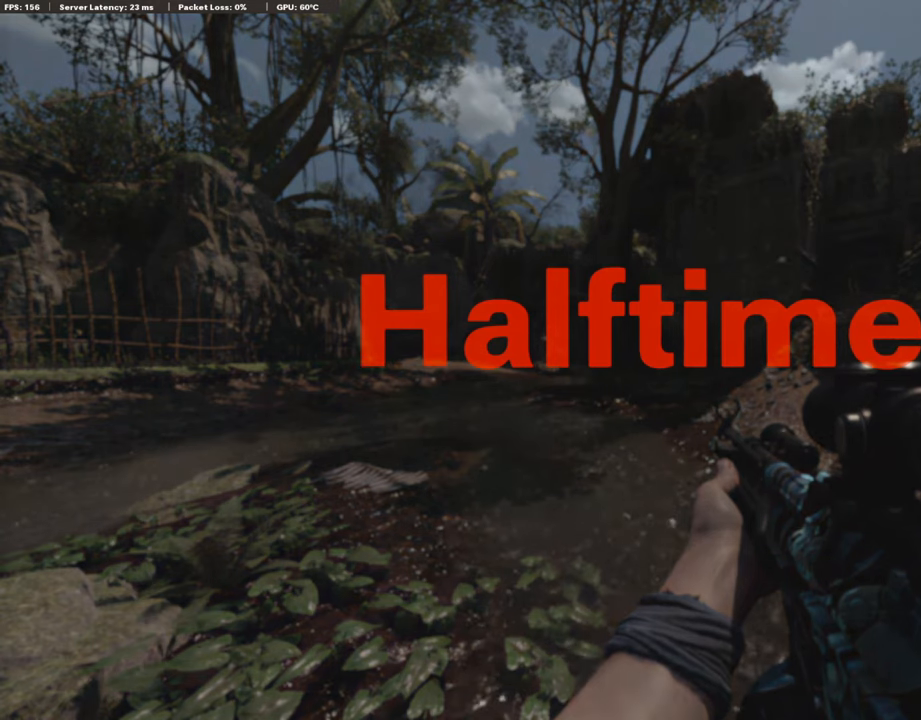
{"buttons": [], "left_stick": "center", "right_stick": "center", "events": []}
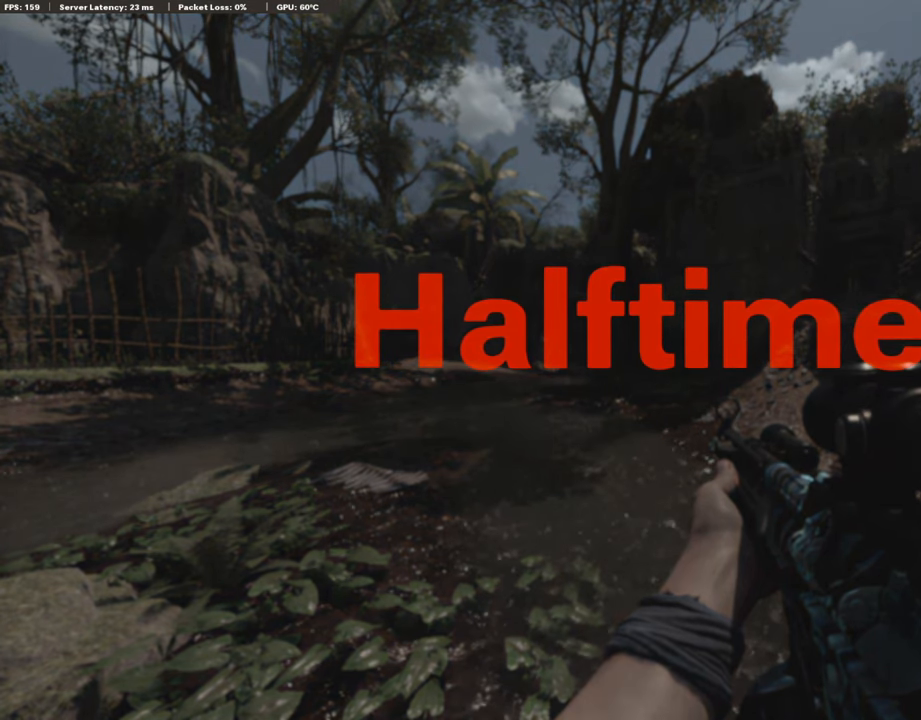
{"buttons": [], "left_stick": "center", "right_stick": "center", "events": []}
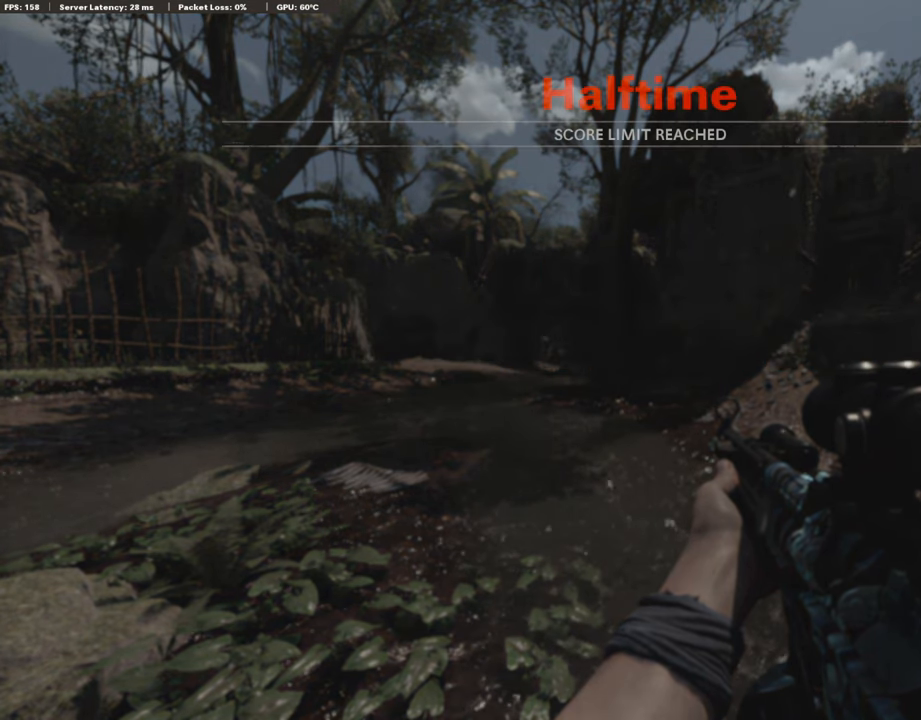
{"buttons": ["TOUCHPAD"], "left_stick": "center", "right_stick": "center", "events": [[437, "TOUCHPAD", "down"]]}
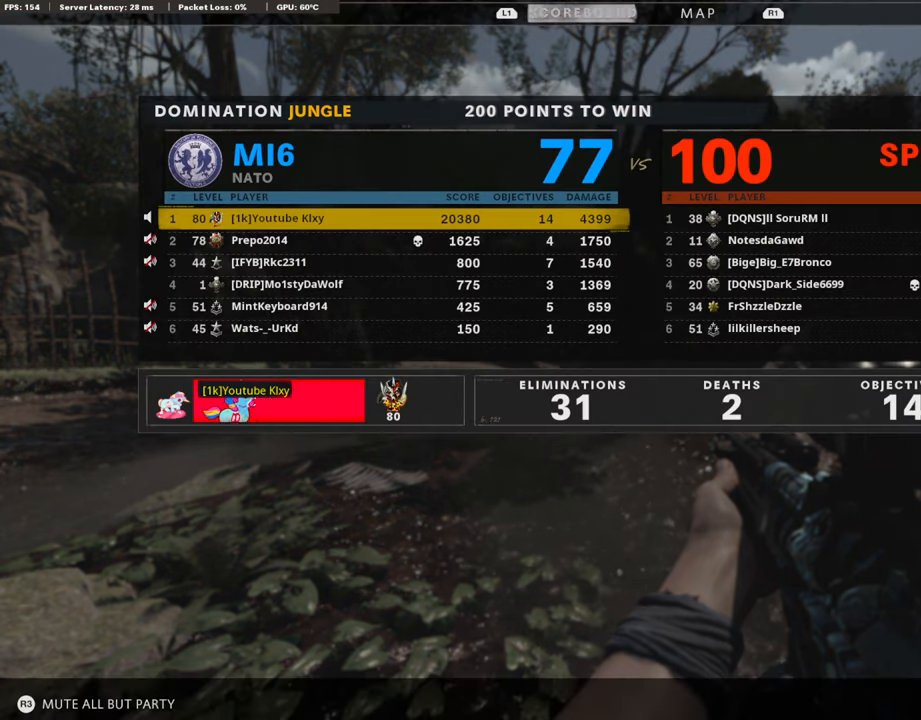
{"buttons": [], "left_stick": "center", "right_stick": "center", "events": [[84, "TOUCHPAD", "up"]]}
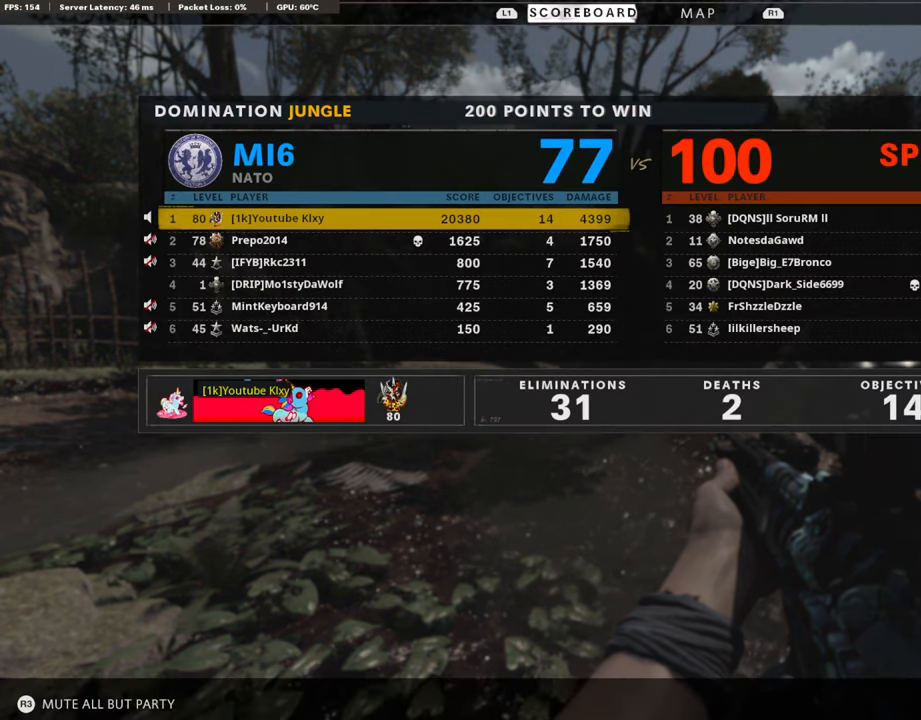
{"buttons": ["DPAD_DOWN"], "left_stick": "center", "right_stick": "center", "events": [[420, "DPAD_DOWN", "down"]]}
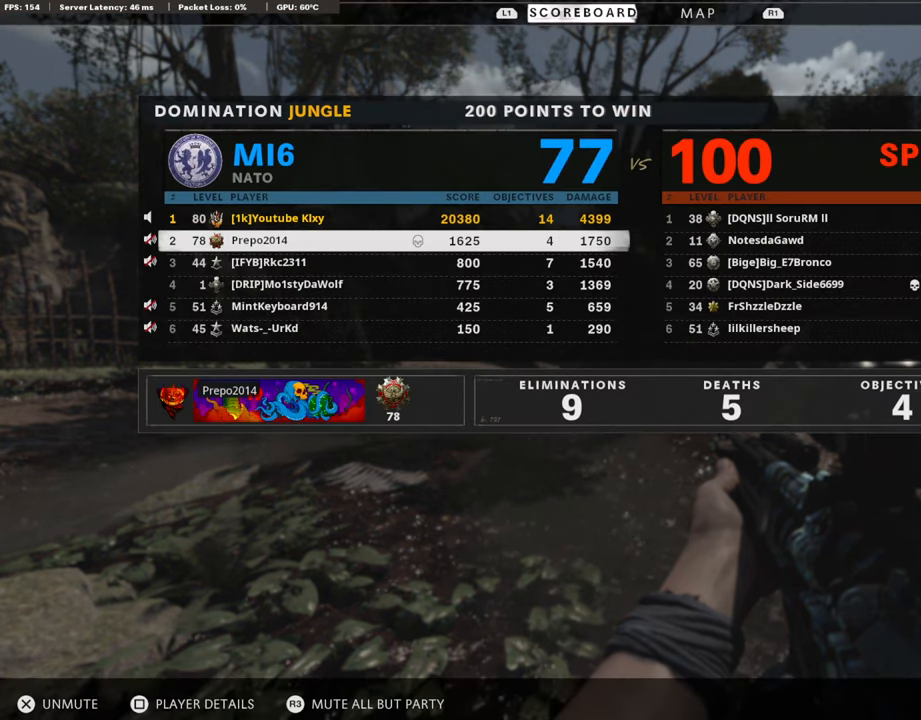
{"buttons": ["DPAD_DOWN"], "left_stick": "center", "right_stick": "center", "events": [[67, "DPAD_DOWN", "up"], [286, "DPAD_DOWN", "down"], [437, "DPAD_DOWN", "up"], [471, "DPAD_DOWN", "down"]]}
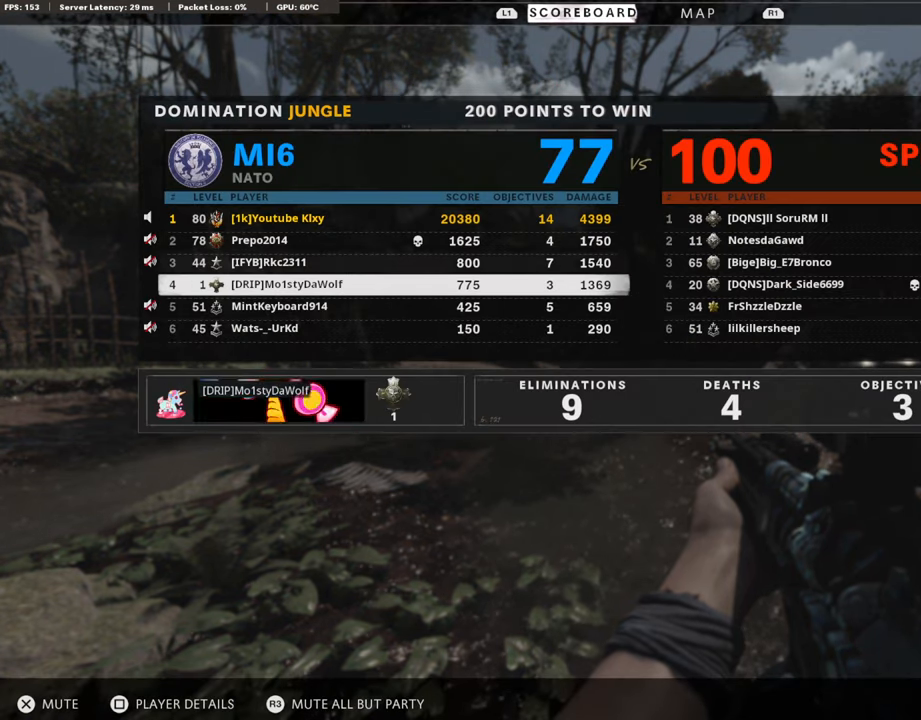
{"buttons": ["DPAD_DOWN"], "left_stick": "center", "right_stick": "center", "events": [[67, "DPAD_DOWN", "up"], [135, "DPAD_DOWN", "down"], [269, "DPAD_DOWN", "up"], [319, "DPAD_DOWN", "down"], [437, "DPAD_DOWN", "up"], [488, "DPAD_DOWN", "down"]]}
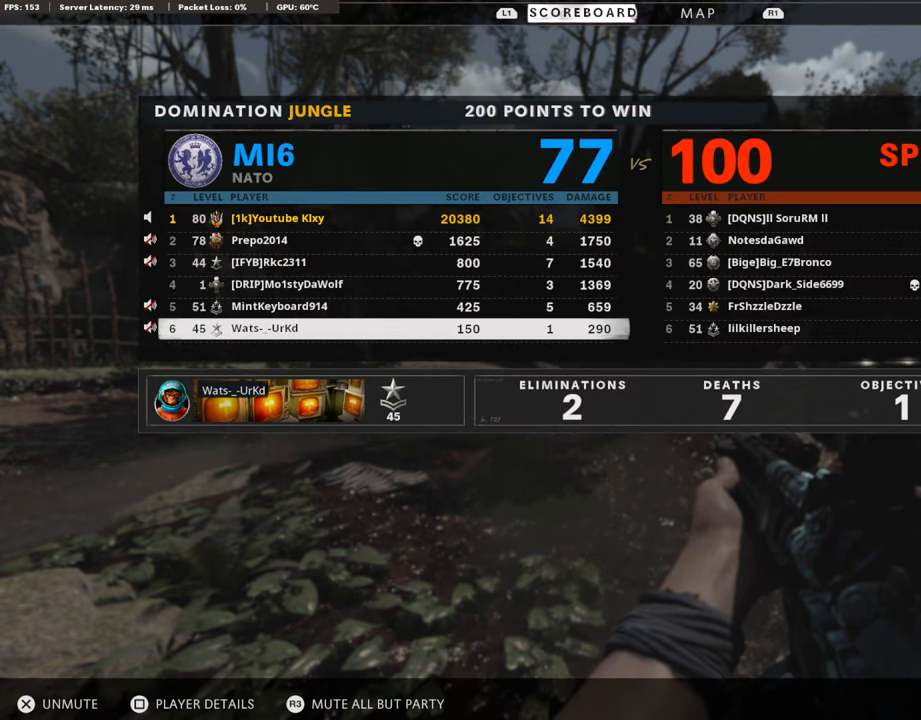
{"buttons": ["DPAD_UP"], "left_stick": "center", "right_stick": "center", "events": [[101, "DPAD_DOWN", "up"], [219, "DPAD_RIGHT", "down"], [353, "DPAD_RIGHT", "up"], [437, "DPAD_UP", "down"]]}
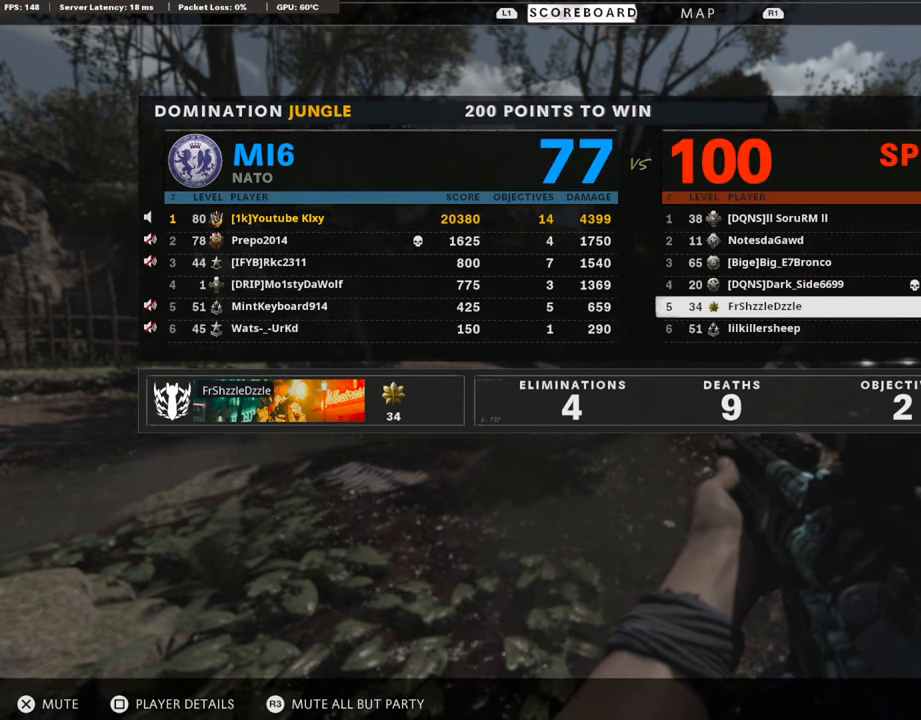
{"buttons": ["DPAD_UP"], "left_stick": "center", "right_stick": "center", "events": [[84, "DPAD_UP", "up"], [168, "DPAD_UP", "down"], [252, "DPAD_UP", "up"], [319, "DPAD_UP", "down"], [437, "DPAD_UP", "up"], [487, "DPAD_UP", "down"]]}
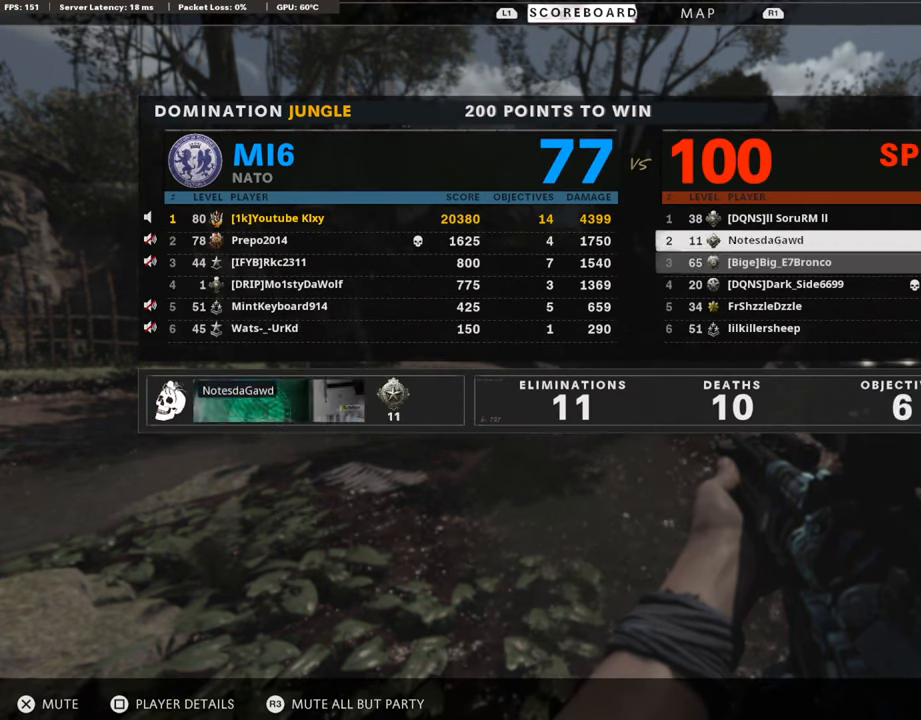
{"buttons": [], "left_stick": "center", "right_stick": "center", "events": [[84, "DPAD_UP", "up"], [151, "DPAD_UP", "down"], [286, "DPAD_UP", "up"]]}
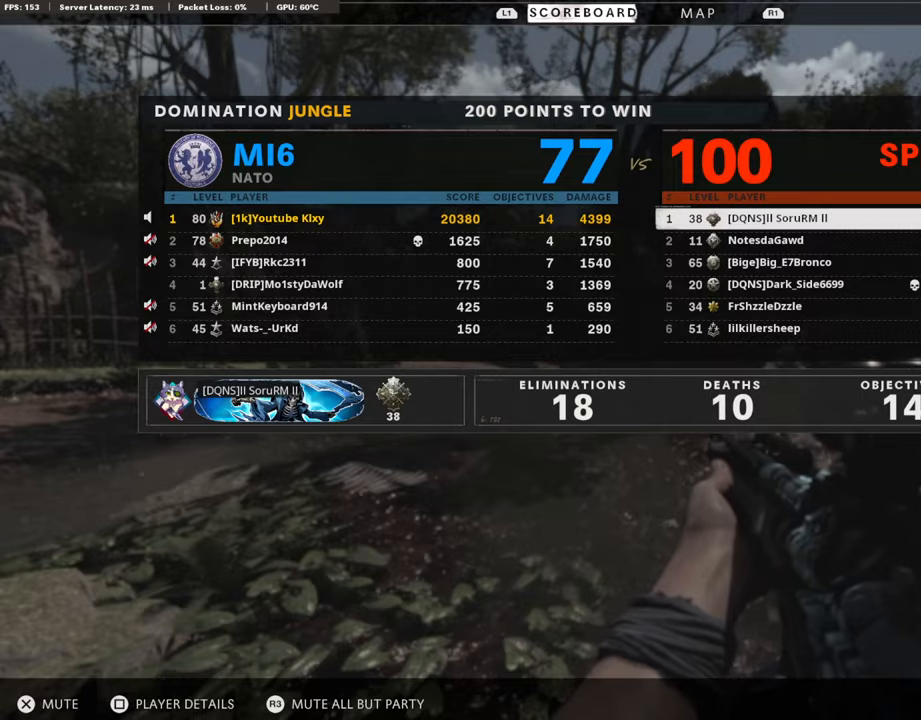
{"buttons": [], "left_stick": "center", "right_stick": "center", "events": []}
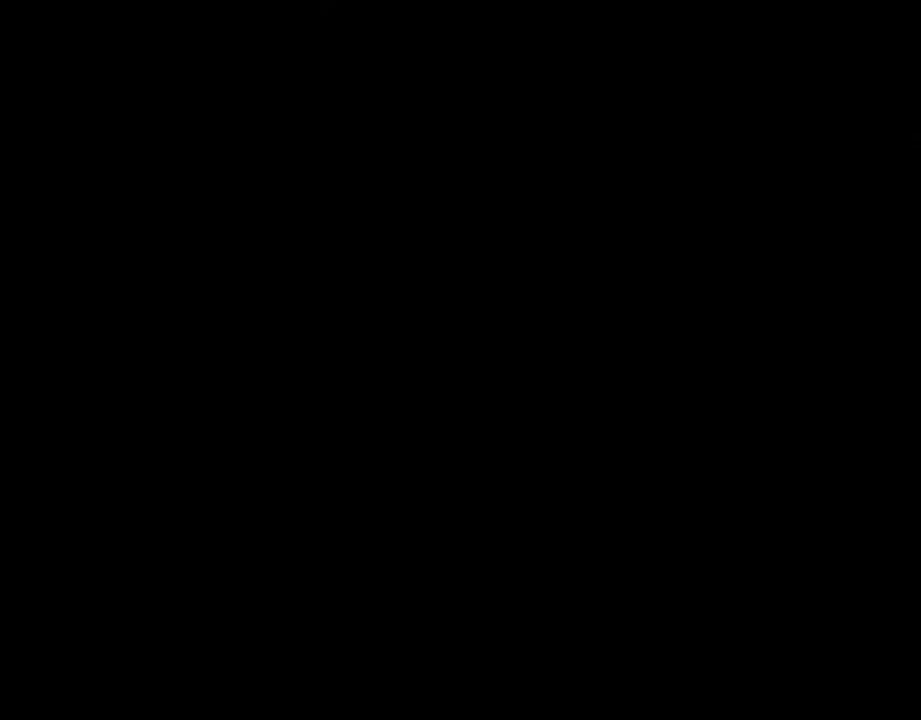
{"buttons": [], "left_stick": "center", "right_stick": "center", "events": []}
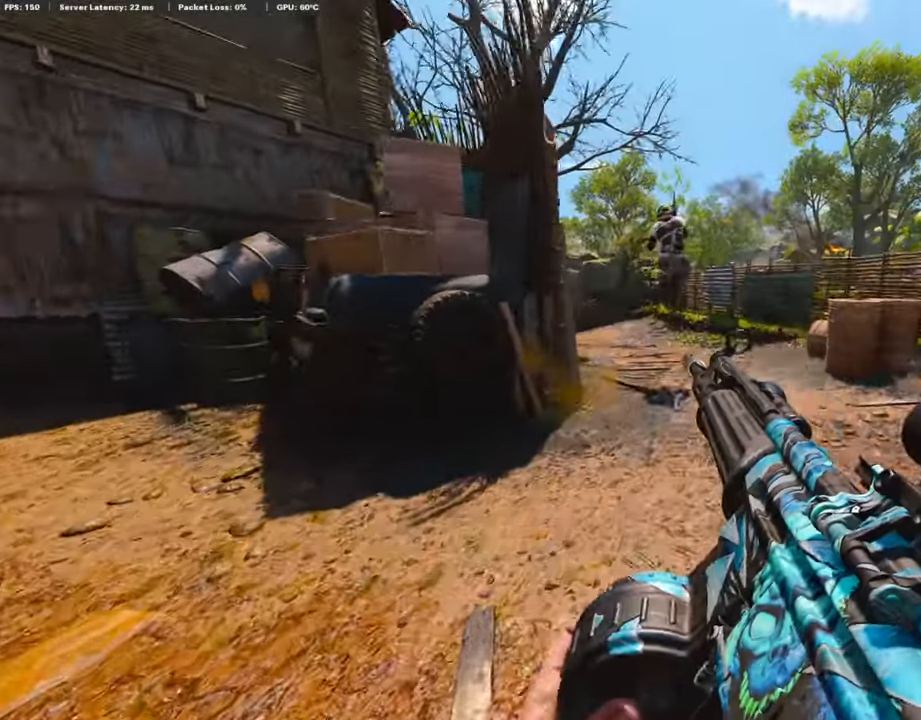
{"buttons": [], "left_stick": "center", "right_stick": "center", "events": []}
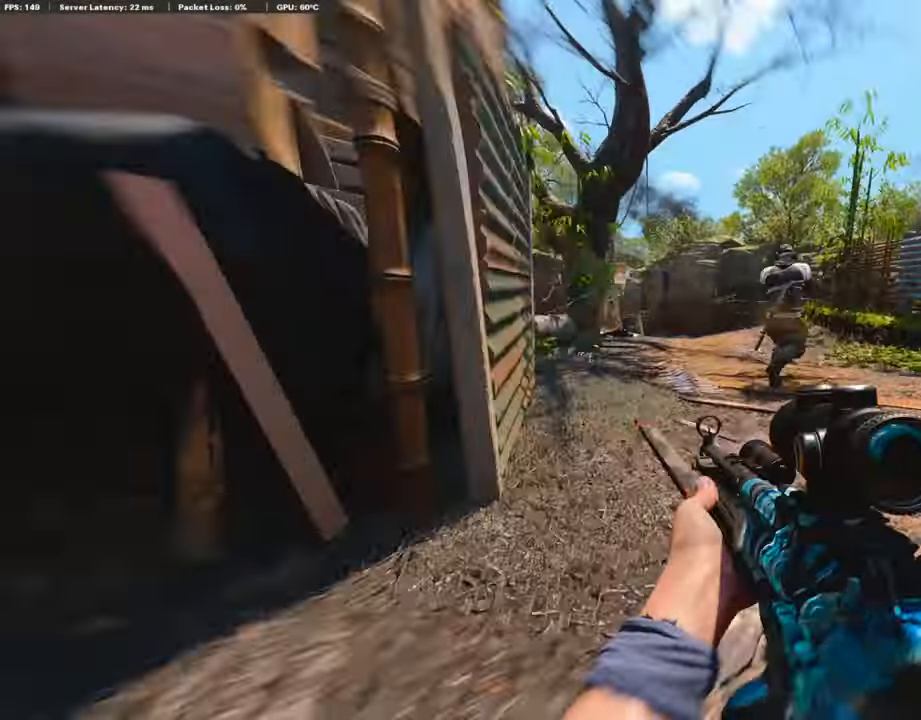
{"buttons": [], "left_stick": "center", "right_stick": "center", "events": []}
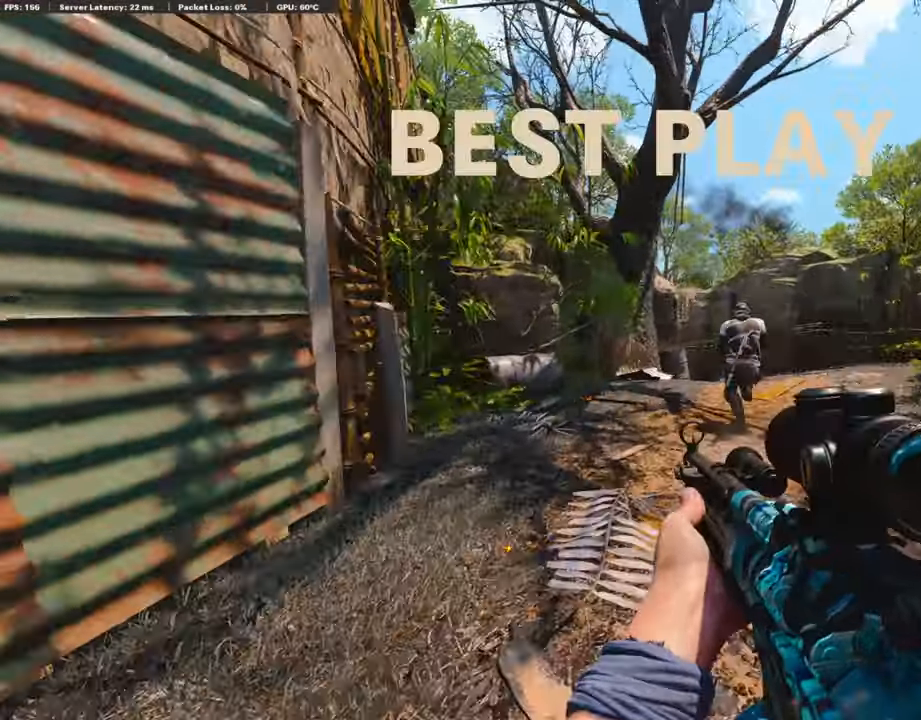
{"buttons": [], "left_stick": "center", "right_stick": "center", "events": []}
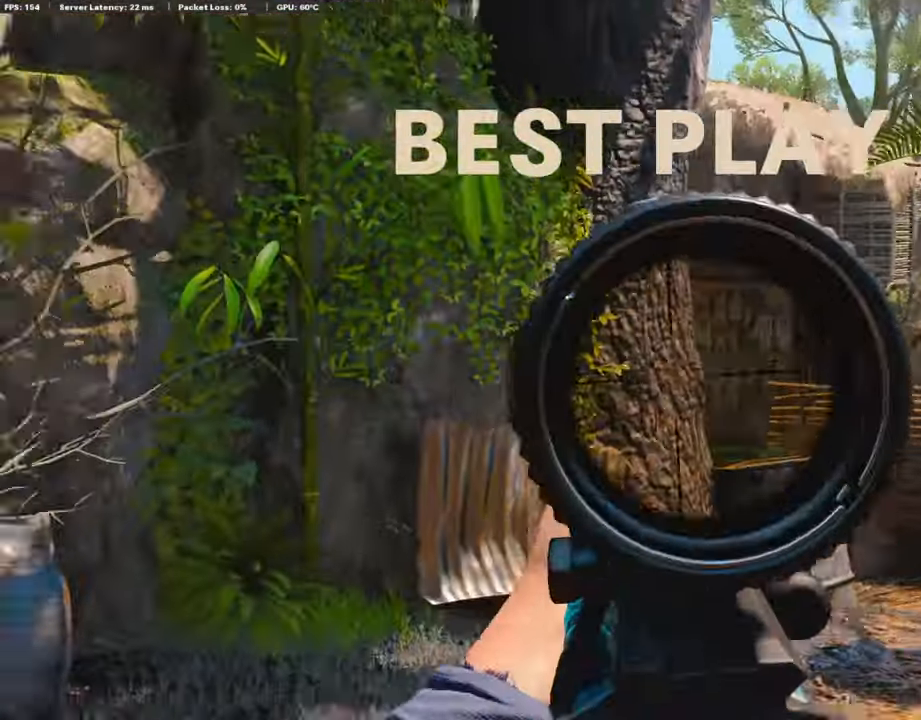
{"buttons": [], "left_stick": "center", "right_stick": "center", "events": []}
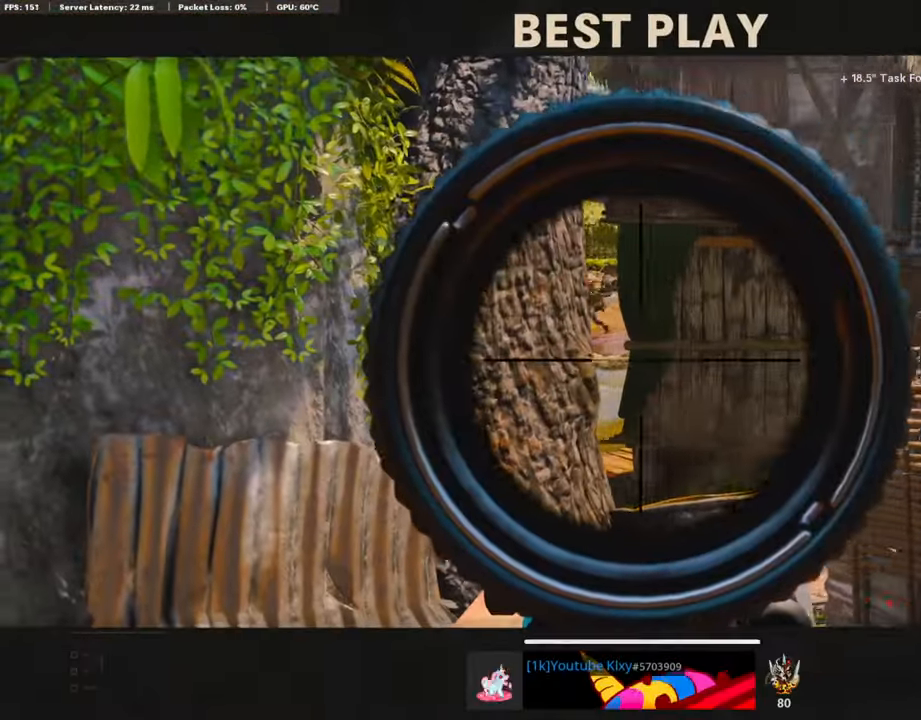
{"buttons": [], "left_stick": "center", "right_stick": "center", "events": []}
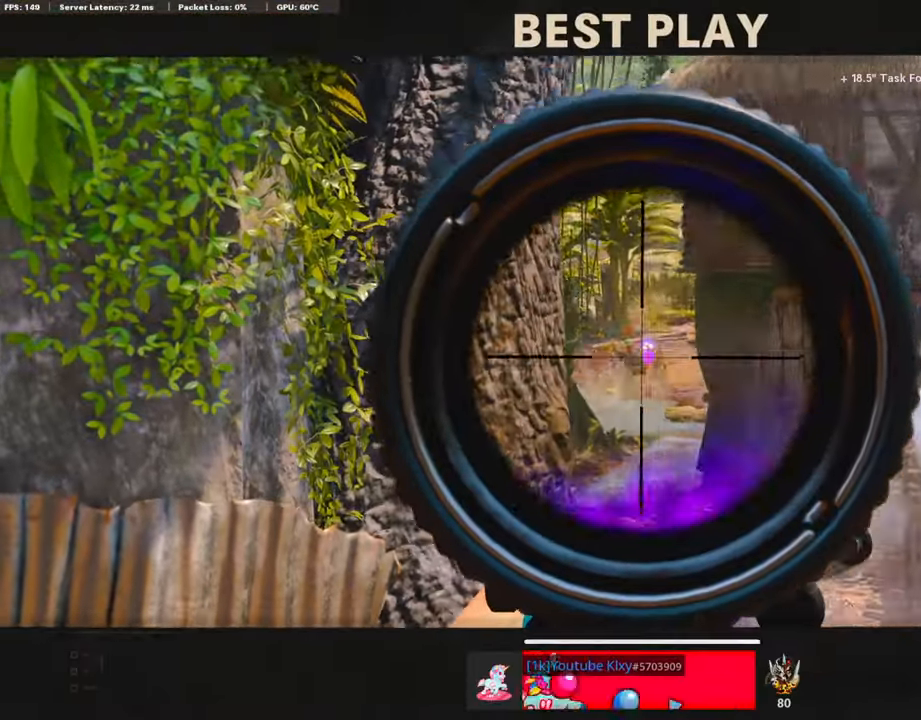
{"buttons": [], "left_stick": "center", "right_stick": "center", "events": []}
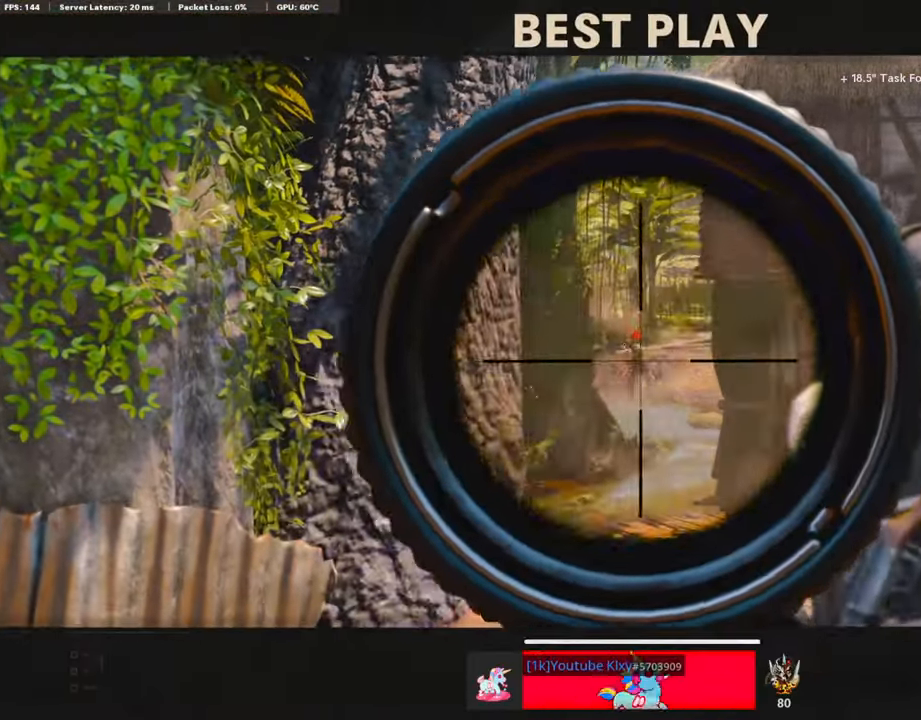
{"buttons": [], "left_stick": "center", "right_stick": "center", "events": []}
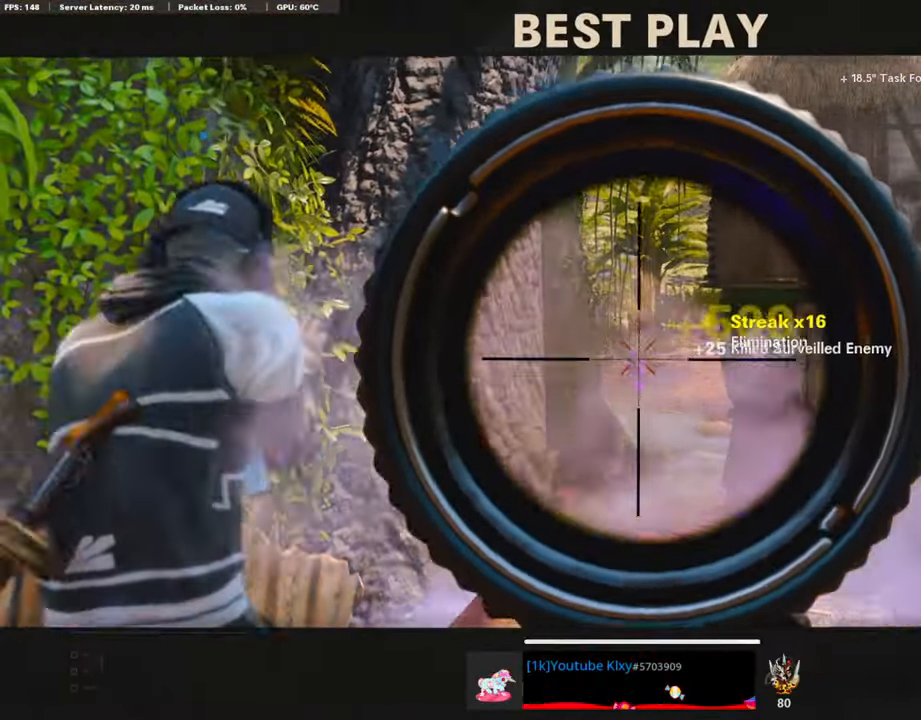
{"buttons": [], "left_stick": "center", "right_stick": "center", "events": []}
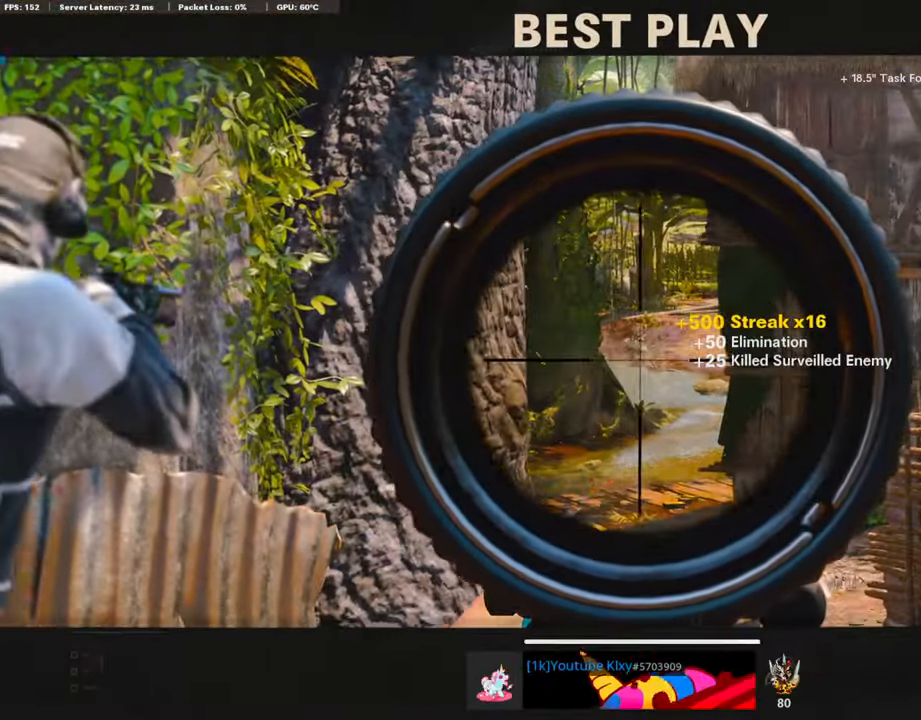
{"buttons": [], "left_stick": "center", "right_stick": "left", "events": [[454, "right_stick", "left"]]}
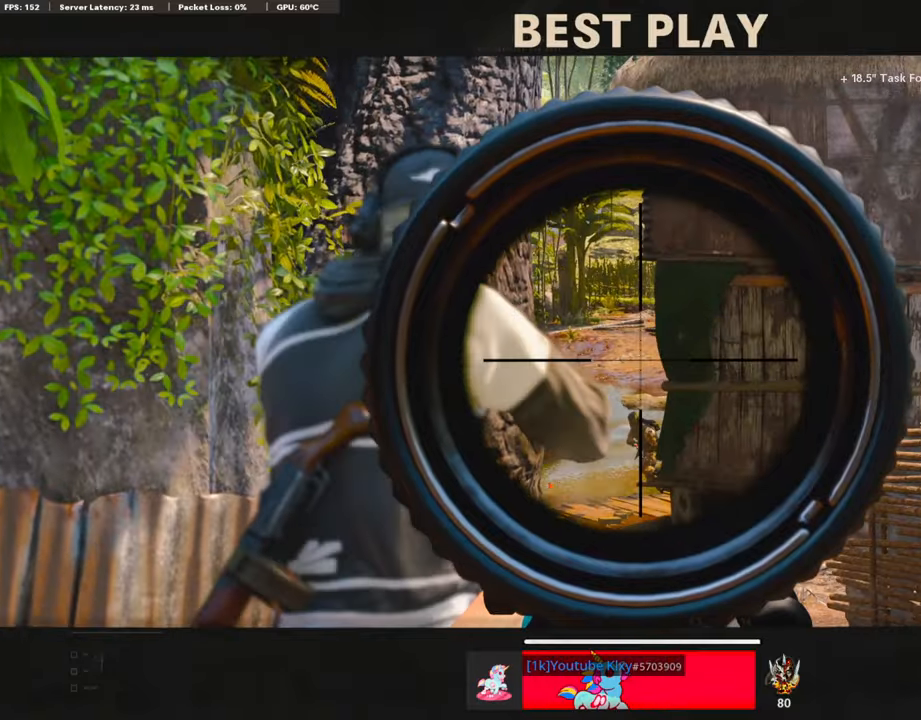
{"buttons": [], "left_stick": "center", "right_stick": "center", "events": [[16, "right_stick", "down-left"], [268, "right_stick", "center"]]}
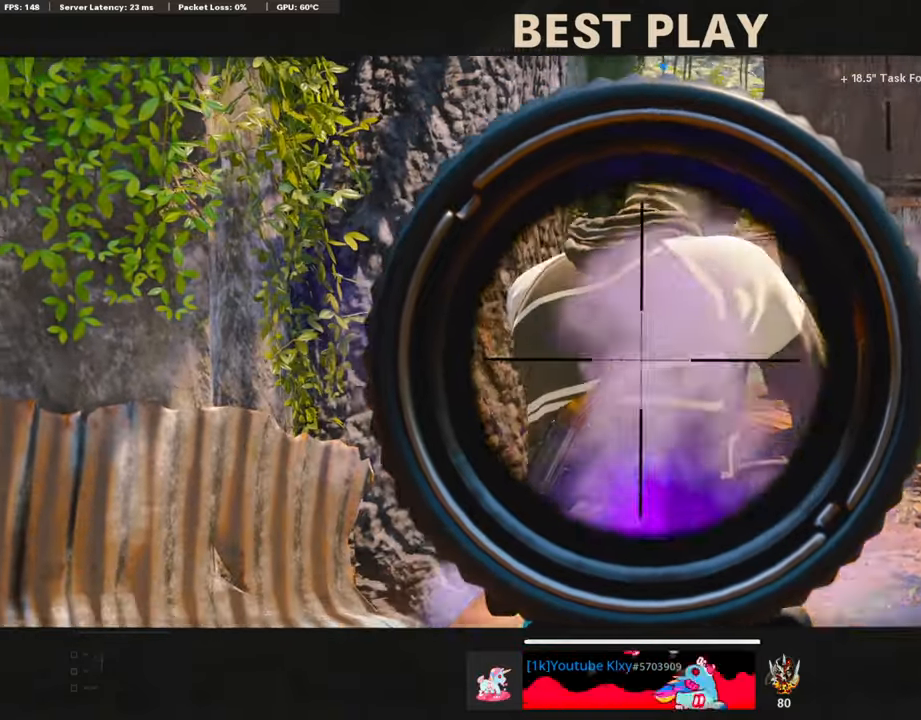
{"buttons": [], "left_stick": "center", "right_stick": "center", "events": [[117, "left_stick", "up"], [185, "left_stick", "center"]]}